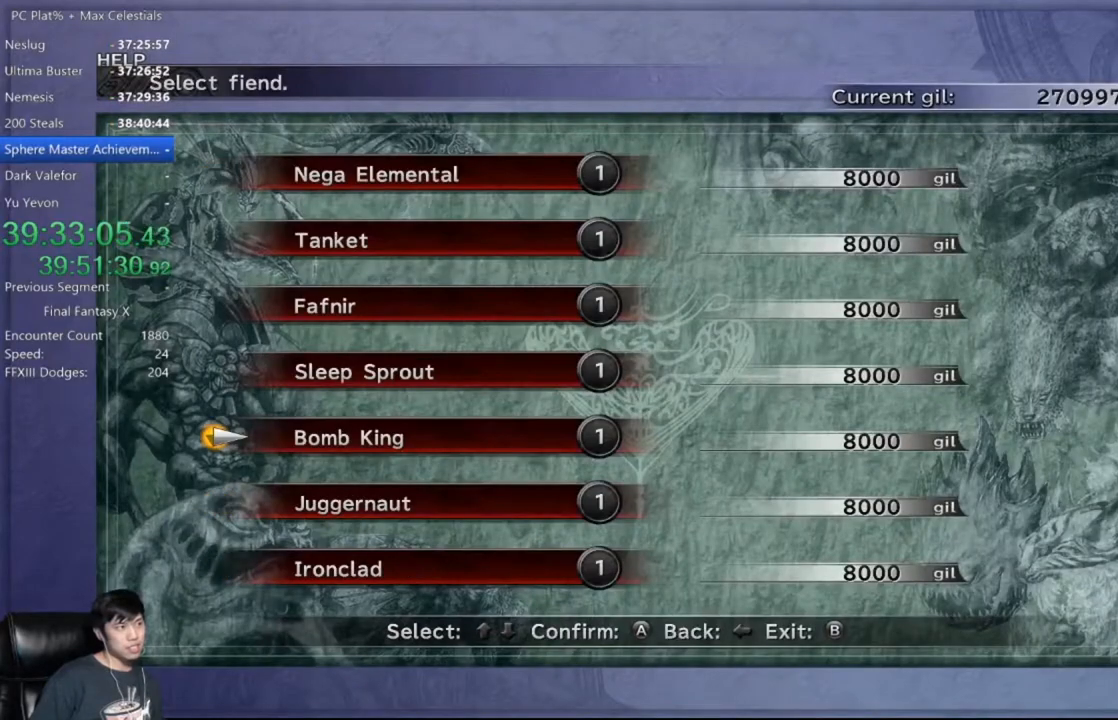
Gameplay with a controller (Xbox layout); each line is a JSON object with the inputs held at the frame after it. "events" lists button and stick changes between this image and that frame as [ms after this image, input, new state], when the widget could be followed in between. Not read: R2 START.
{"buttons": [], "left_stick": "center", "right_stick": "center", "events": [[34, "DPAD_UP", "up"], [201, "DPAD_UP", "down"], [334, "DPAD_UP", "up"]]}
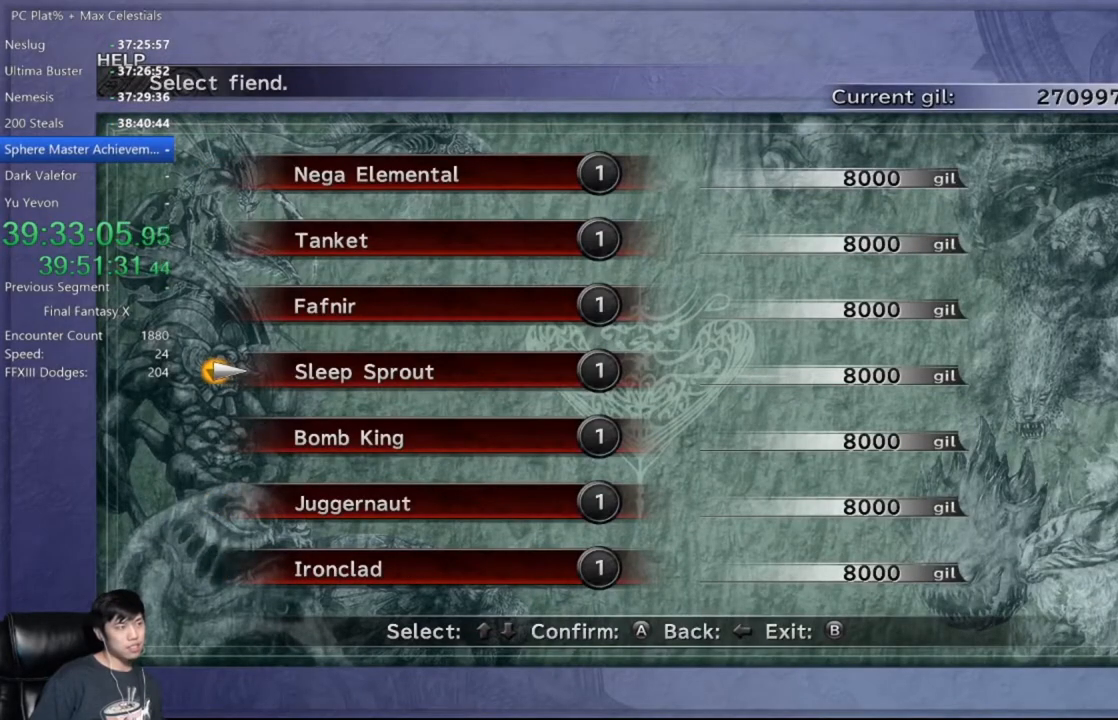
{"buttons": [], "left_stick": "center", "right_stick": "center", "events": [[300, "A", "down"], [400, "A", "up"]]}
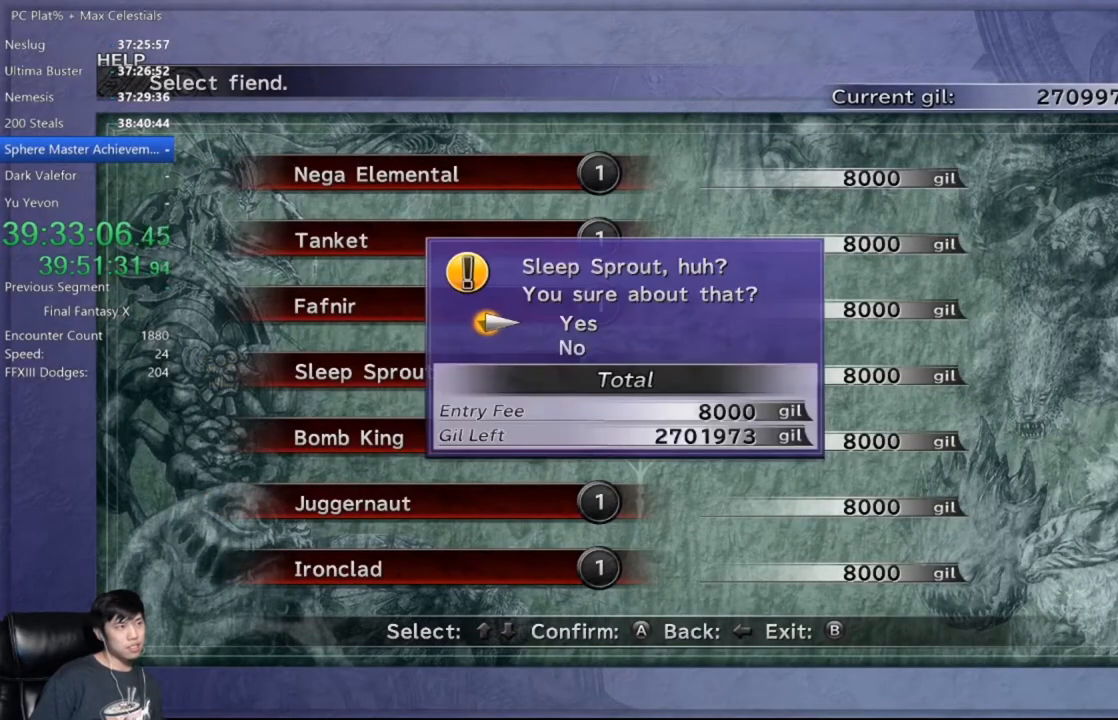
{"buttons": [], "left_stick": "center", "right_stick": "center", "events": [[234, "A", "down"], [367, "A", "up"]]}
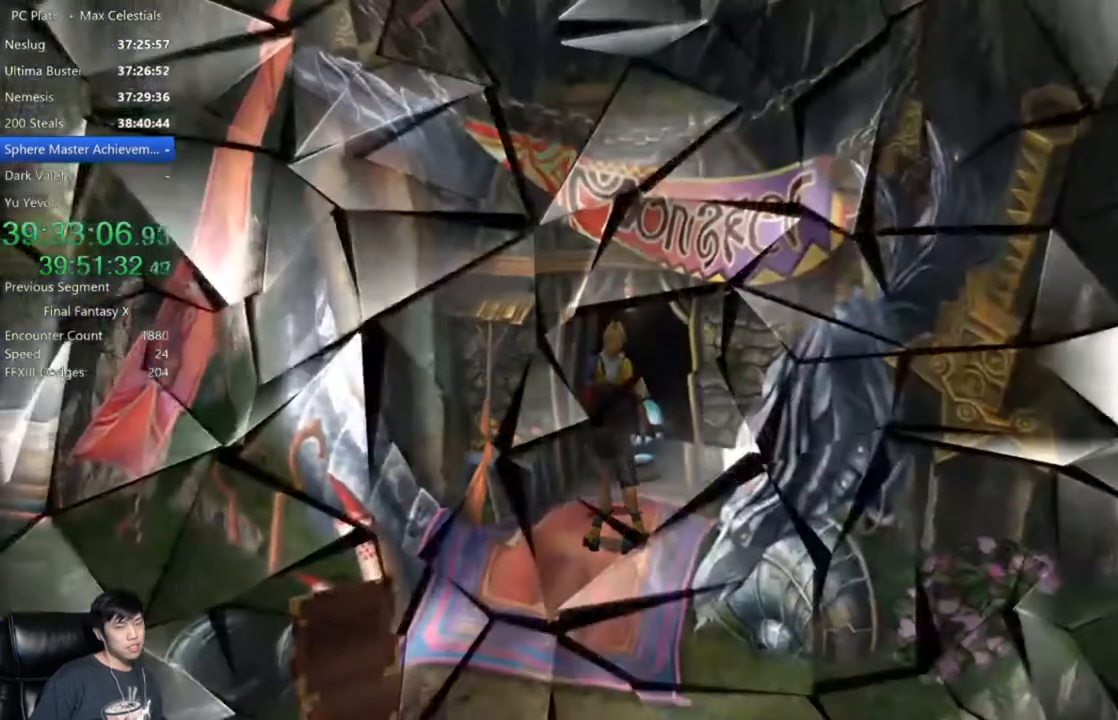
{"buttons": [], "left_stick": "center", "right_stick": "center", "events": []}
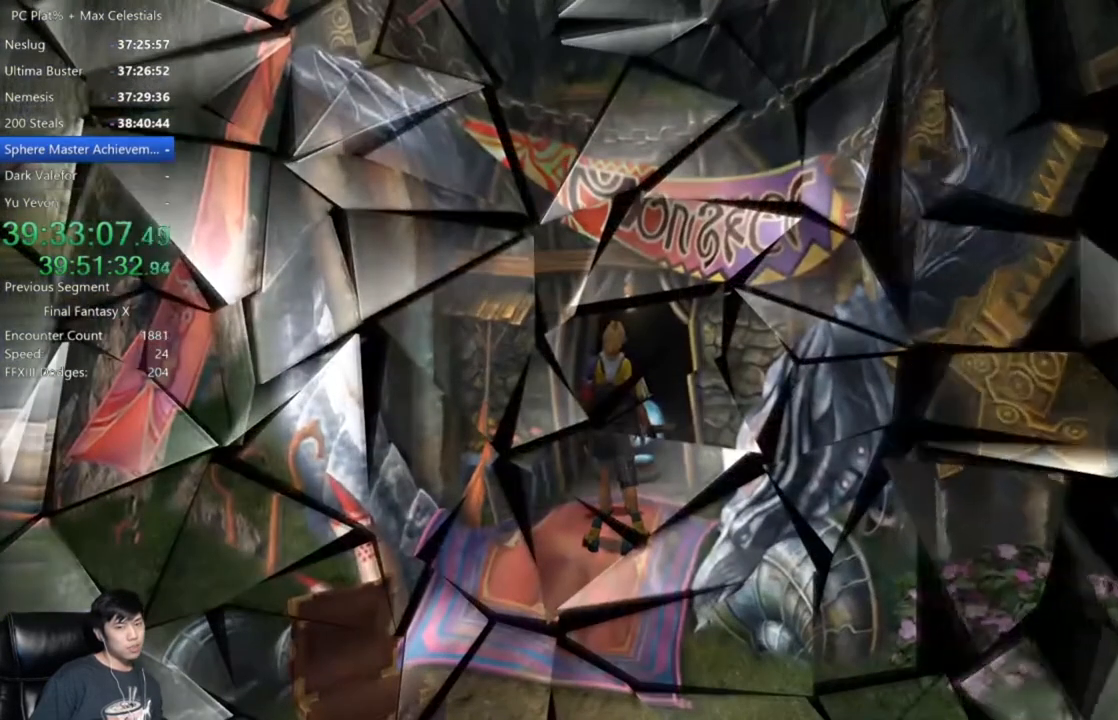
{"buttons": [], "left_stick": "center", "right_stick": "center"}
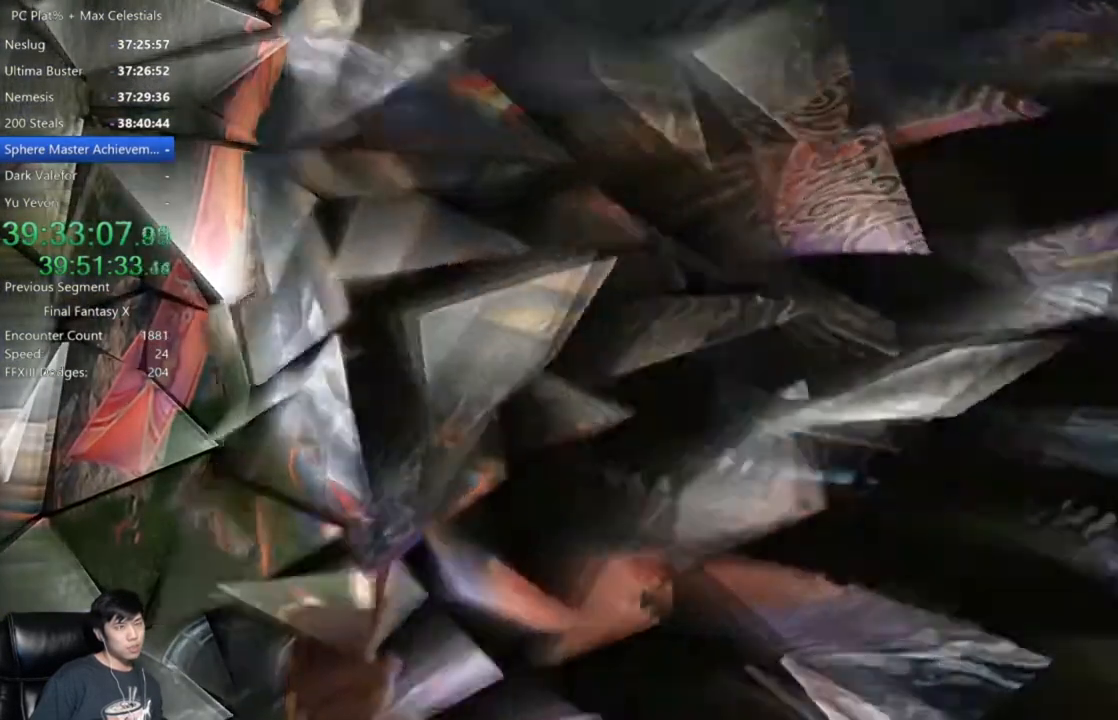
{"buttons": [], "left_stick": "center", "right_stick": "center"}
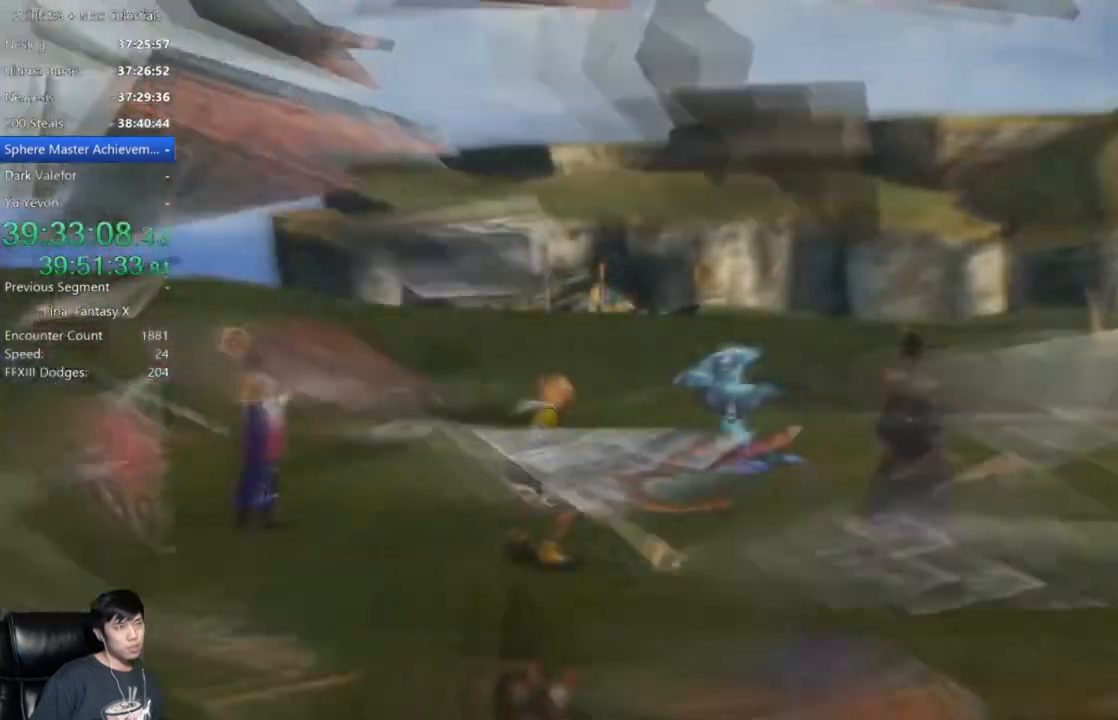
{"buttons": [], "left_stick": "center", "right_stick": "center", "events": []}
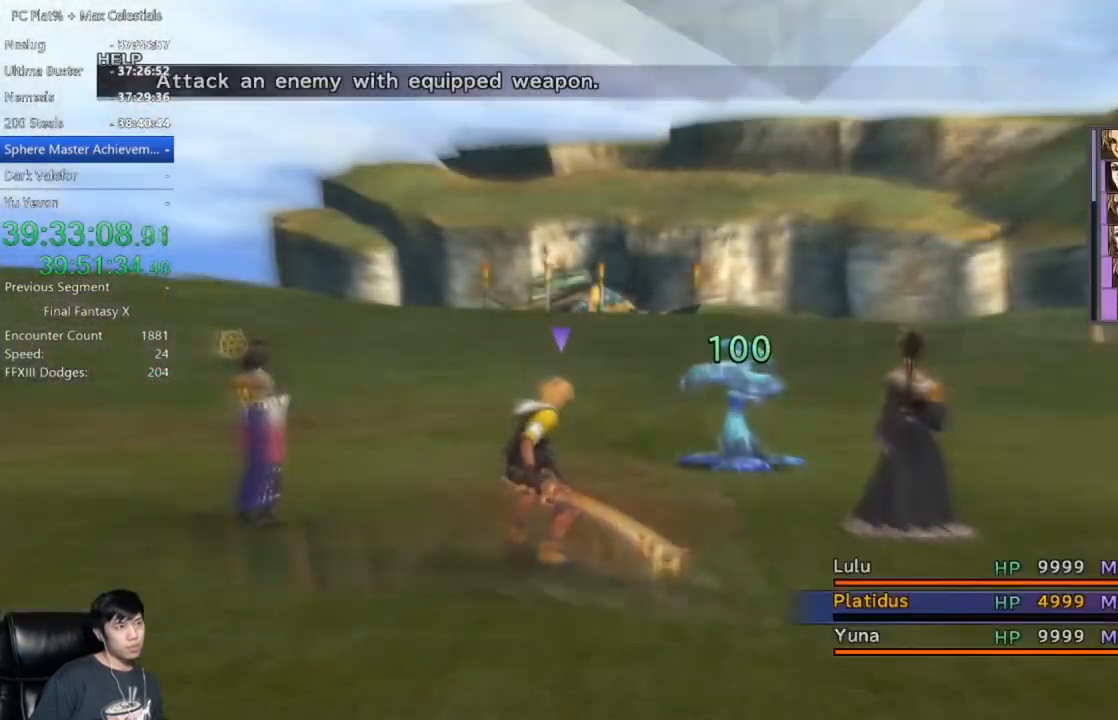
{"buttons": [], "left_stick": "center", "right_stick": "center", "events": []}
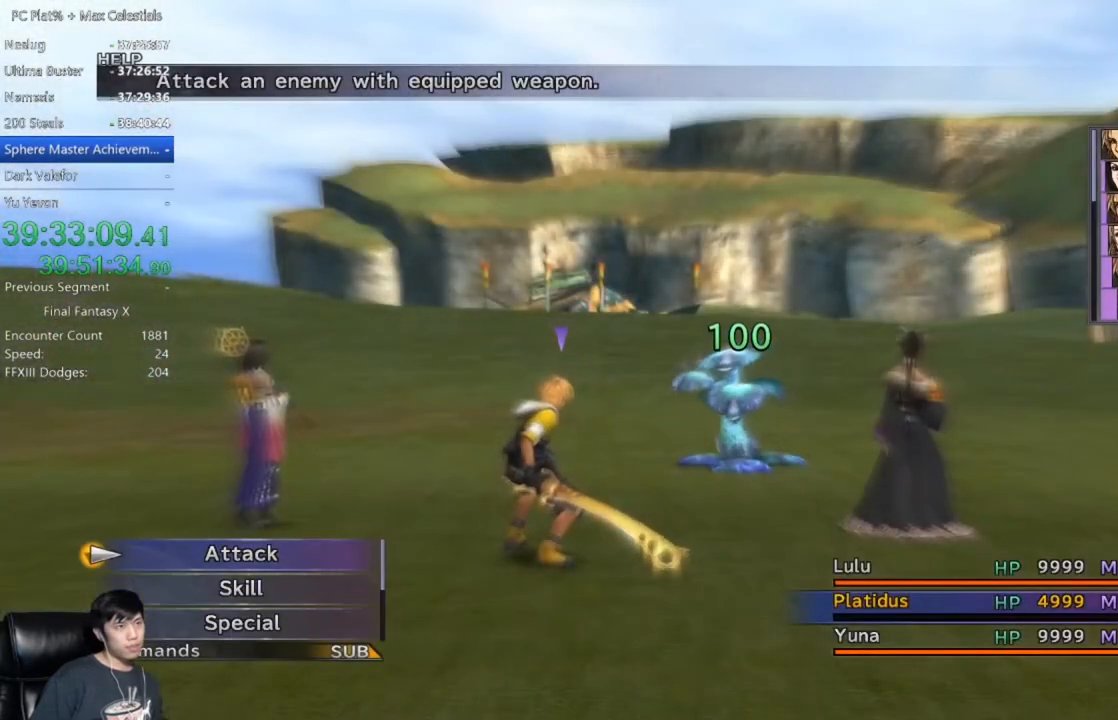
{"buttons": [], "left_stick": "center", "right_stick": "center", "events": [[134, "DPAD_RIGHT", "down"], [267, "DPAD_RIGHT", "up"]]}
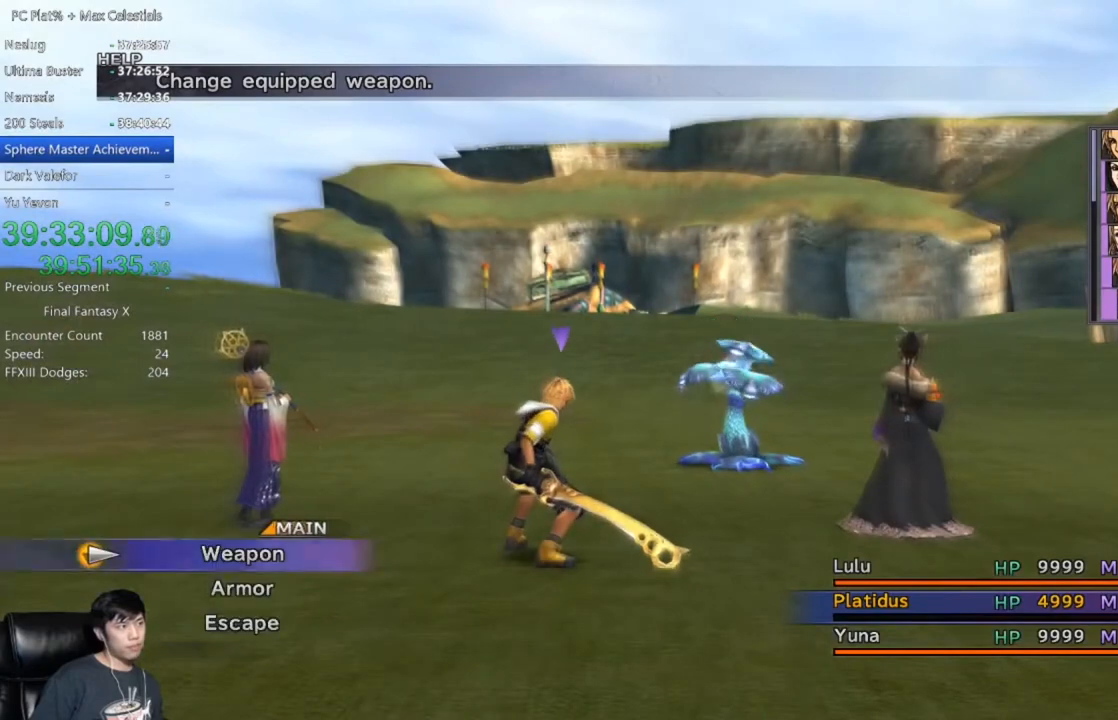
{"buttons": [], "left_stick": "center", "right_stick": "center", "events": [[233, "A", "down"], [333, "A", "up"]]}
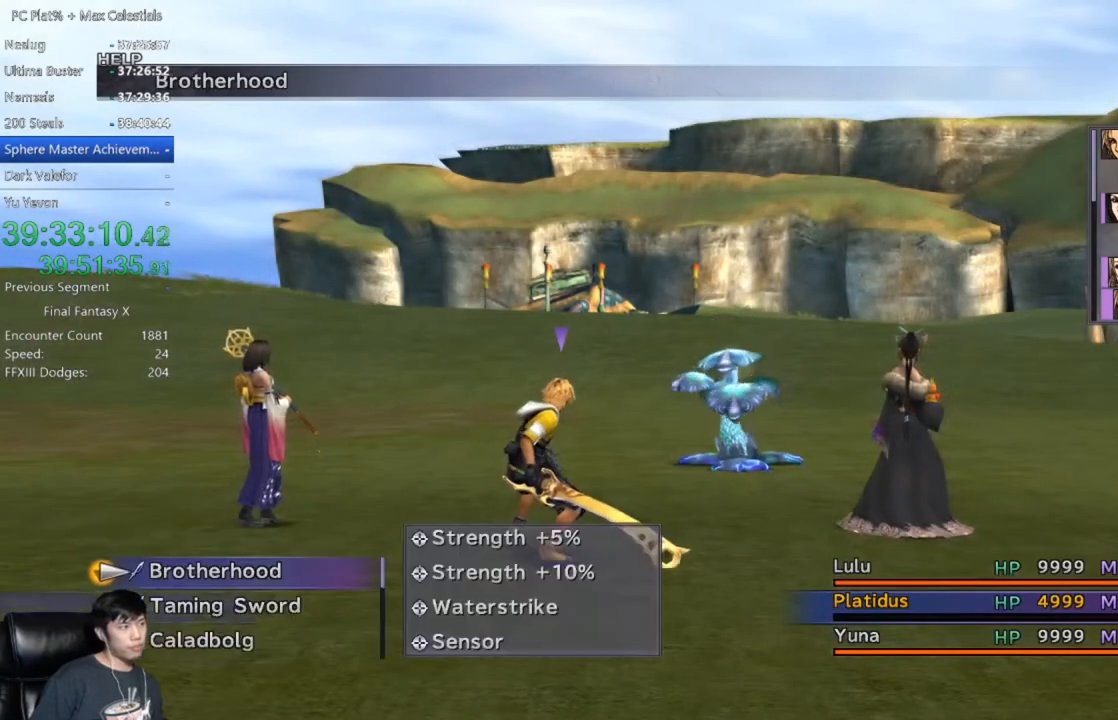
{"buttons": ["DPAD_DOWN"], "left_stick": "center", "right_stick": "center", "events": [[334, "DPAD_DOWN", "down"], [400, "DPAD_DOWN", "up"], [467, "DPAD_DOWN", "down"]]}
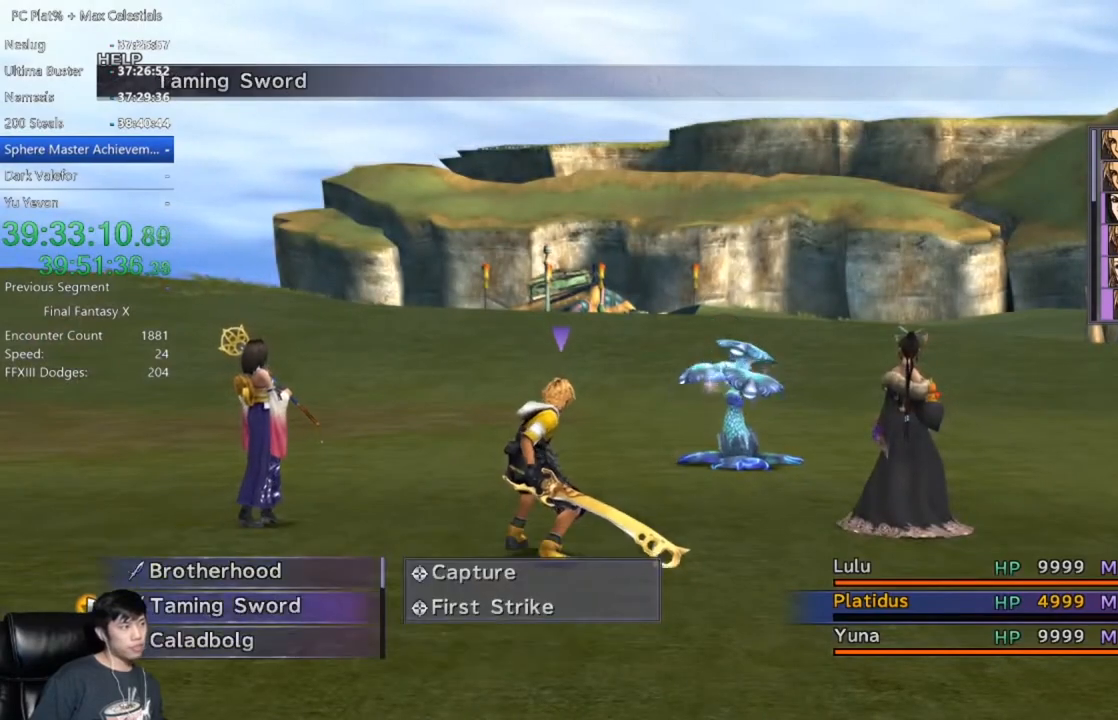
{"buttons": [], "left_stick": "center", "right_stick": "center", "events": [[100, "DPAD_DOWN", "up"], [200, "A", "down"], [267, "A", "up"]]}
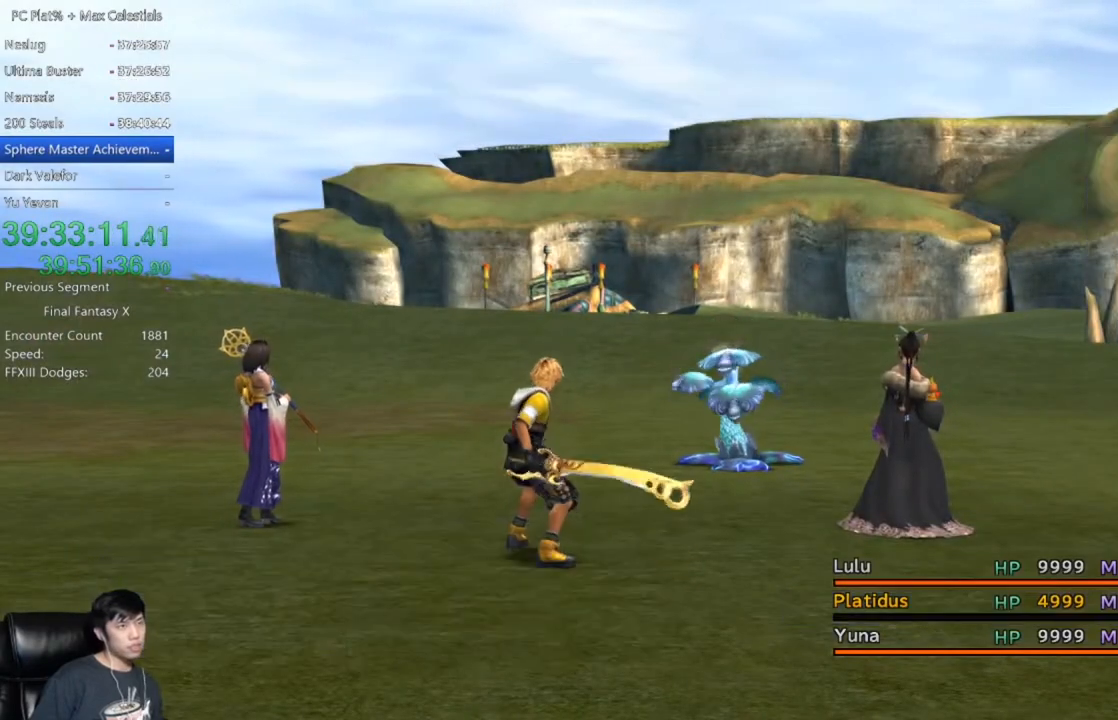
{"buttons": [], "left_stick": "center", "right_stick": "center", "events": []}
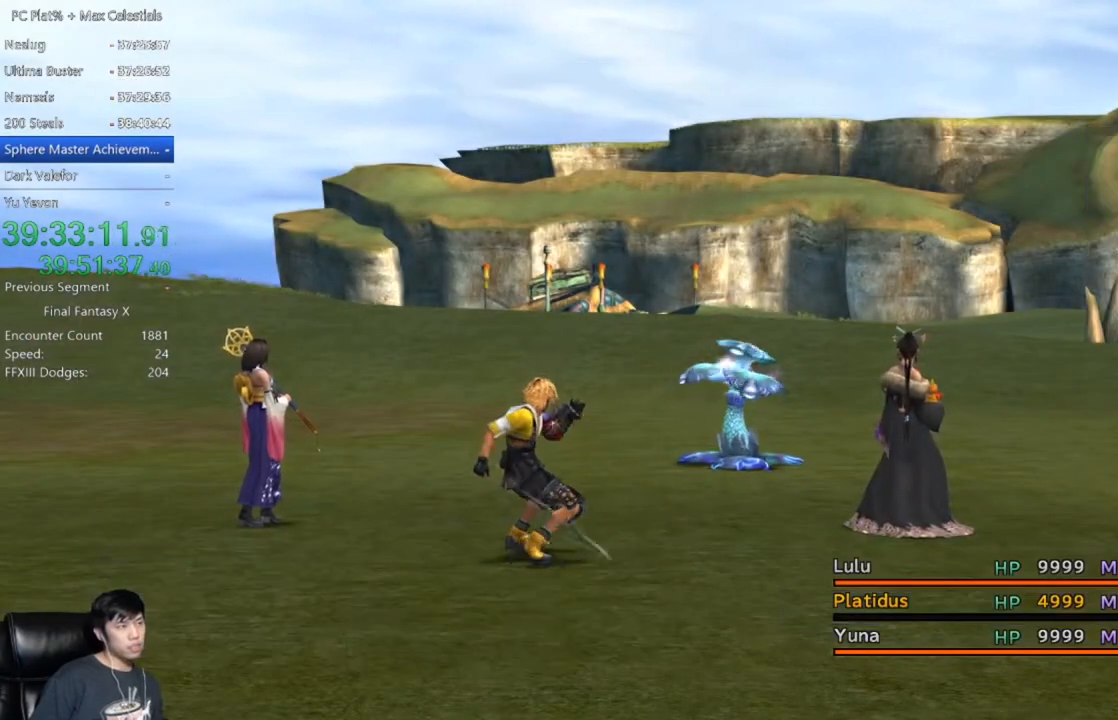
{"buttons": [], "left_stick": "center", "right_stick": "center", "events": []}
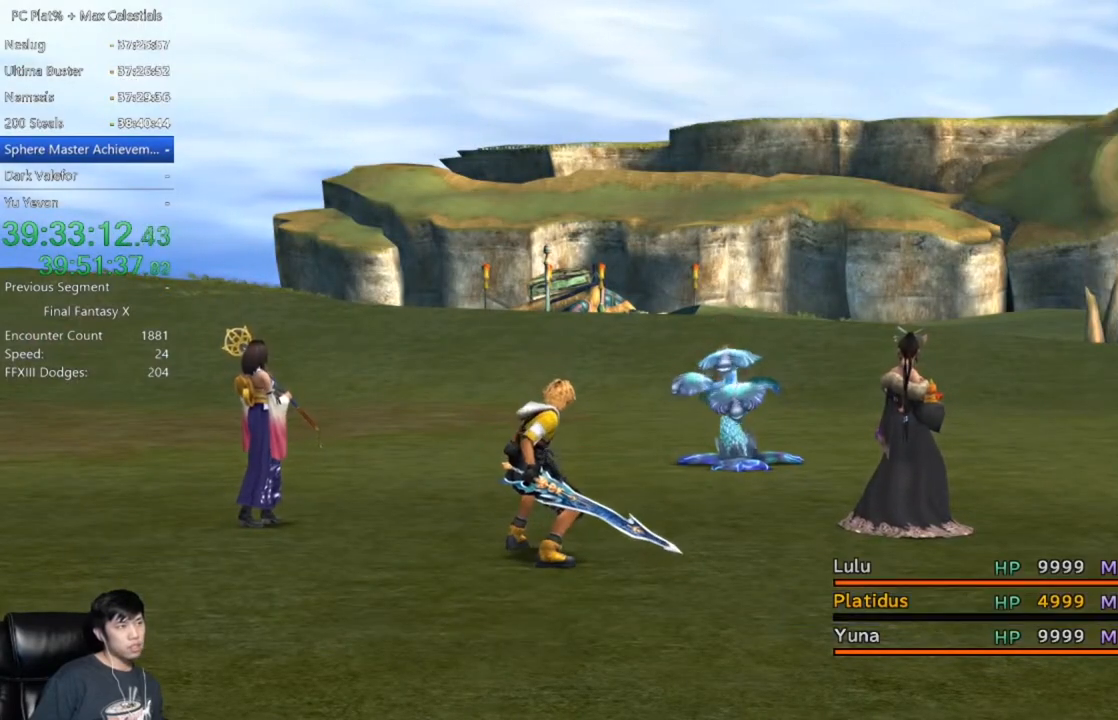
{"buttons": ["DPAD_UP"], "left_stick": "center", "right_stick": "center", "events": [[134, "DPAD_UP", "down"]]}
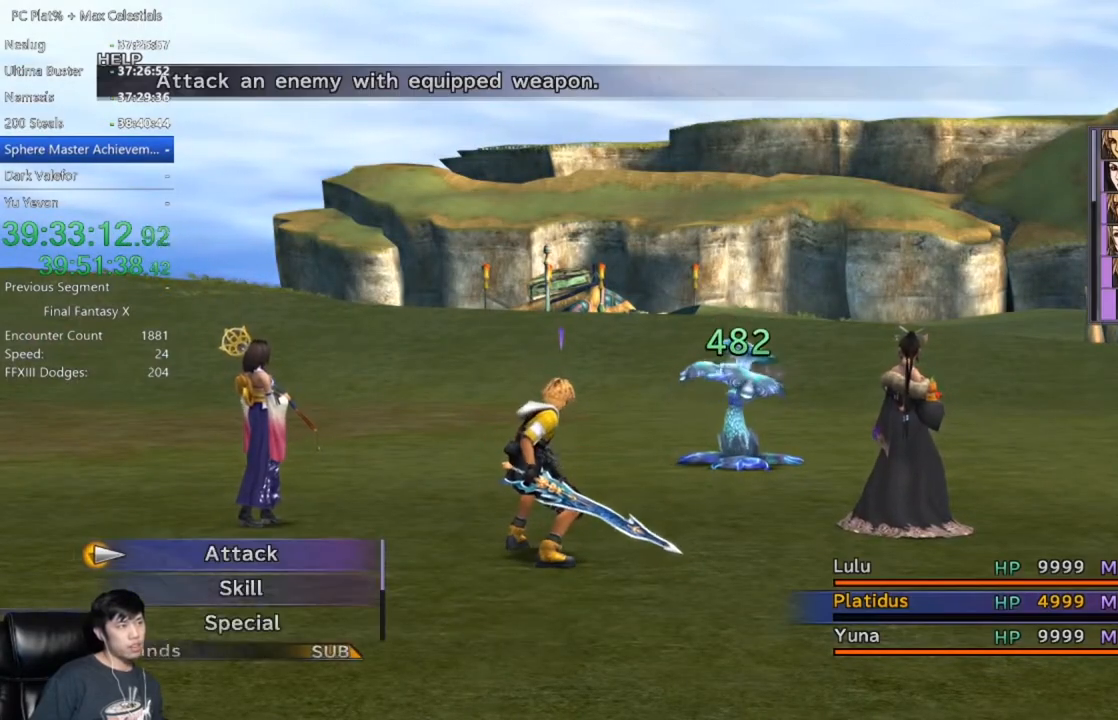
{"buttons": [], "left_stick": "center", "right_stick": "center", "events": [[200, "DPAD_UP", "up"], [233, "A", "down"], [300, "A", "up"], [400, "A", "down"], [467, "A", "up"]]}
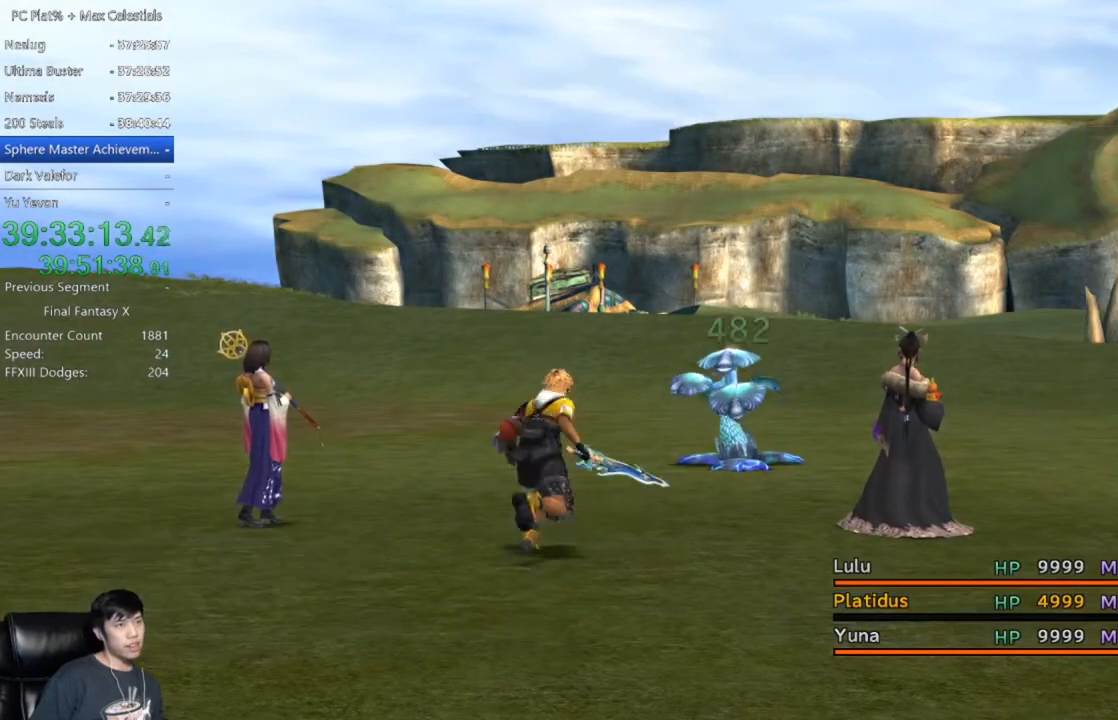
{"buttons": [], "left_stick": "center", "right_stick": "center", "events": []}
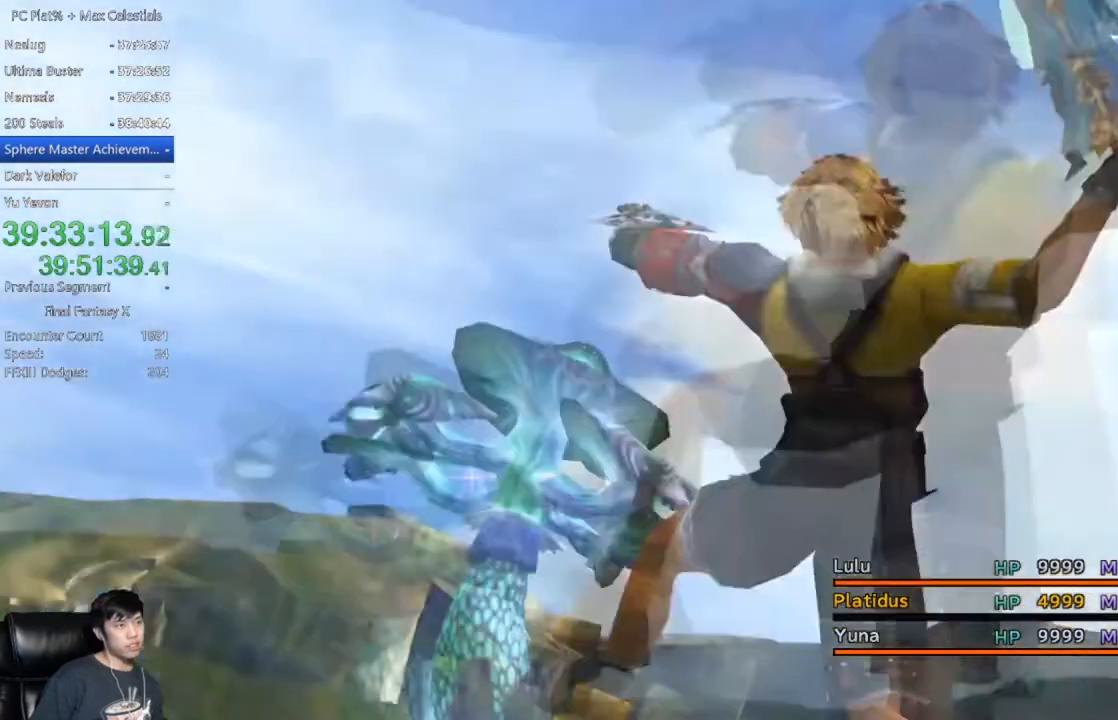
{"buttons": ["A"], "left_stick": "center", "right_stick": "center", "events": [[300, "A", "down"], [400, "A", "up"], [500, "A", "down"]]}
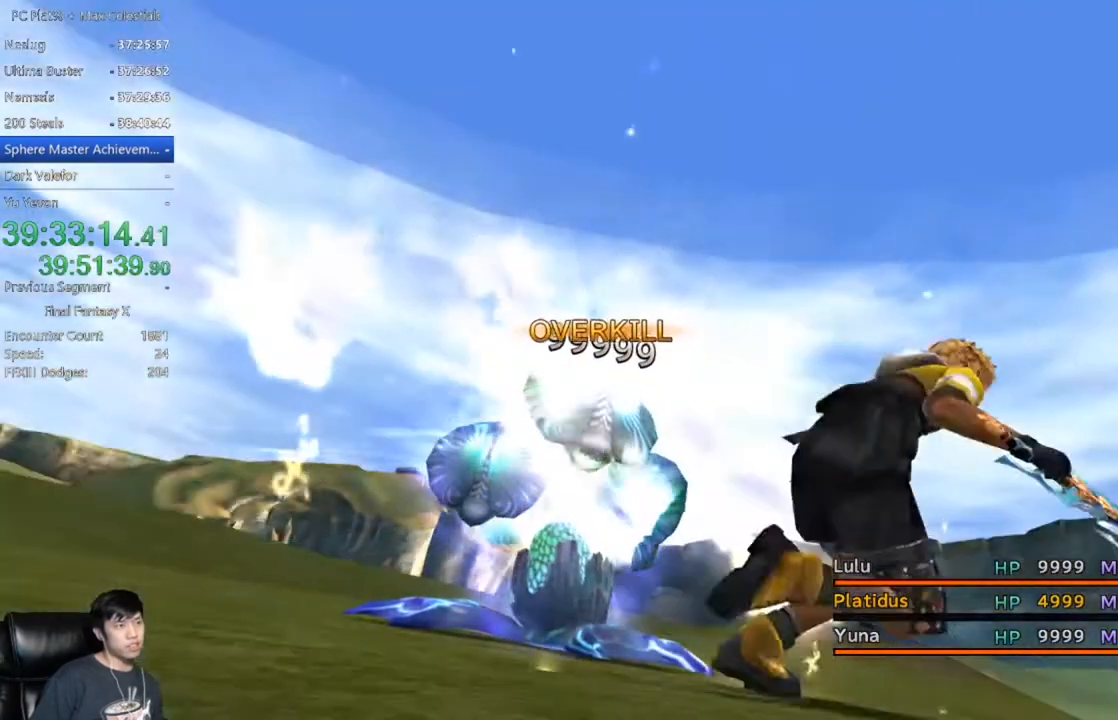
{"buttons": [], "left_stick": "center", "right_stick": "center", "events": [[67, "A", "up"], [167, "A", "down"], [234, "A", "up"]]}
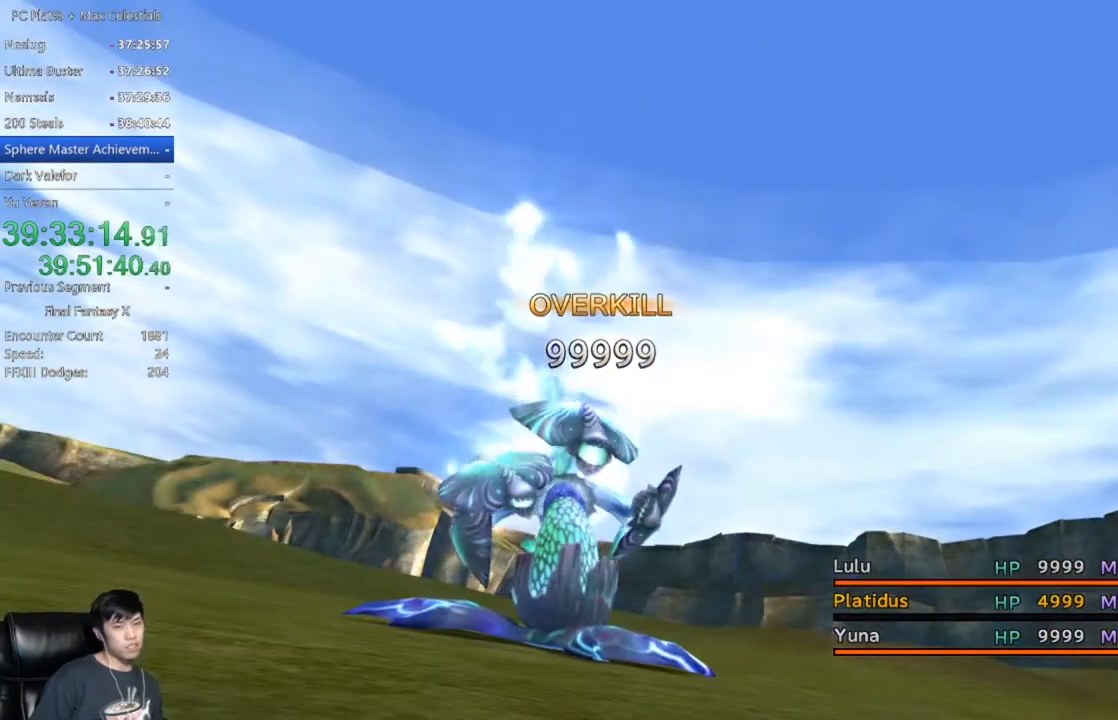
{"buttons": [], "left_stick": "center", "right_stick": "center", "events": []}
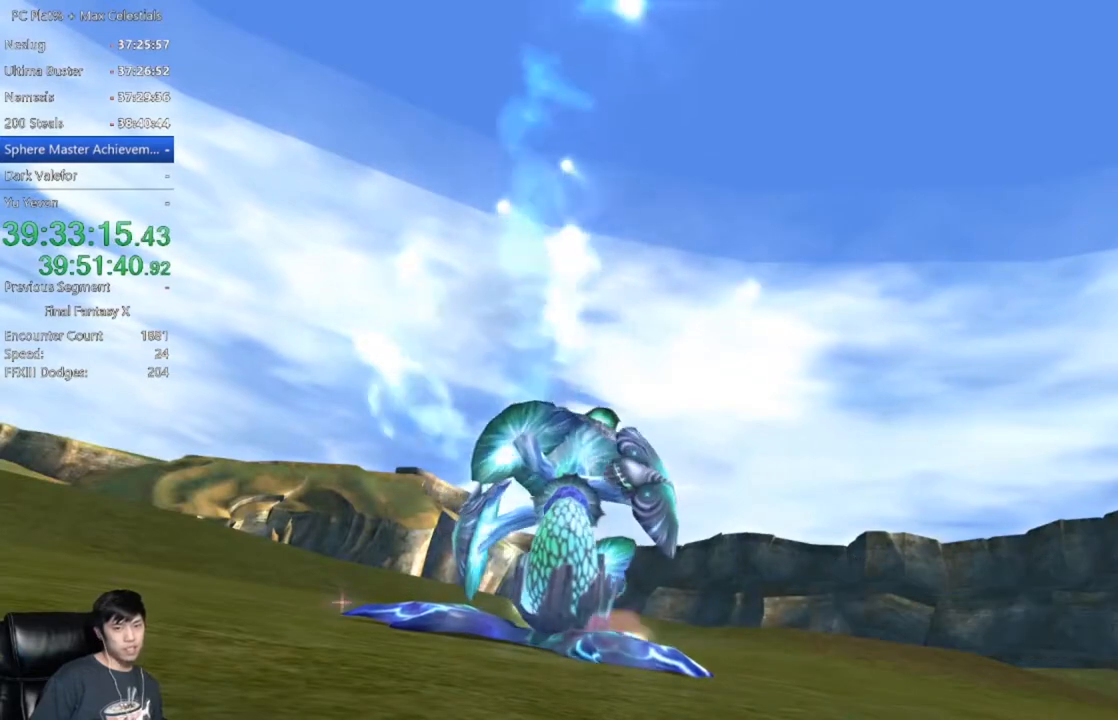
{"buttons": [], "left_stick": "center", "right_stick": "center", "events": []}
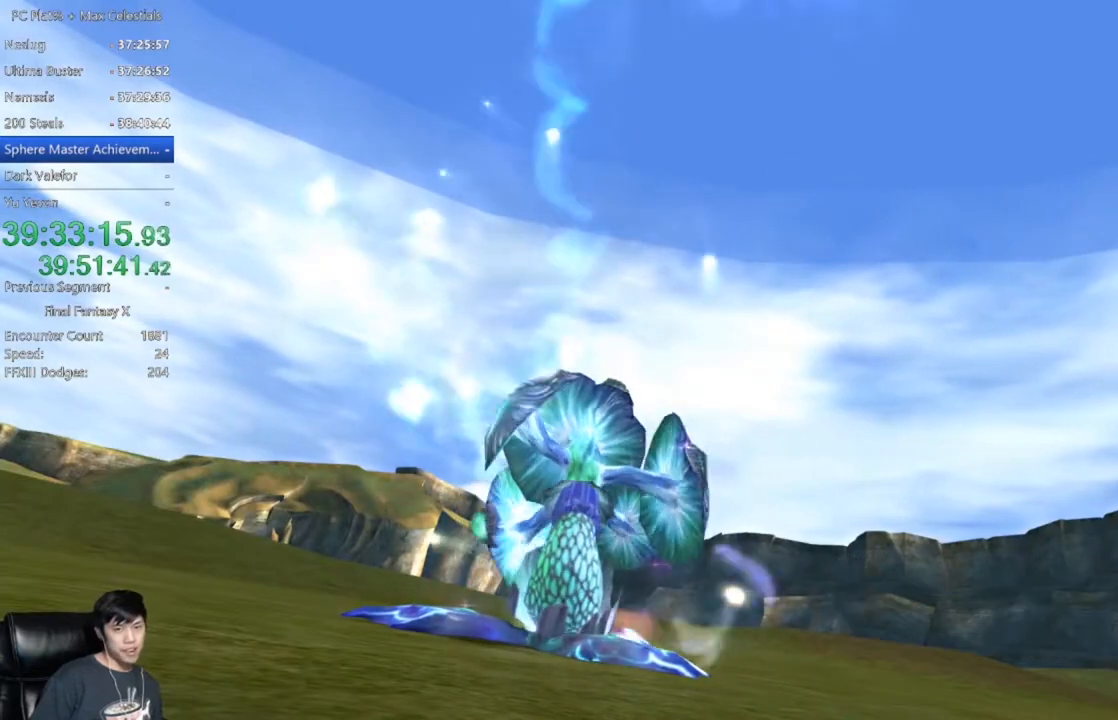
{"buttons": [], "left_stick": "center", "right_stick": "center", "events": []}